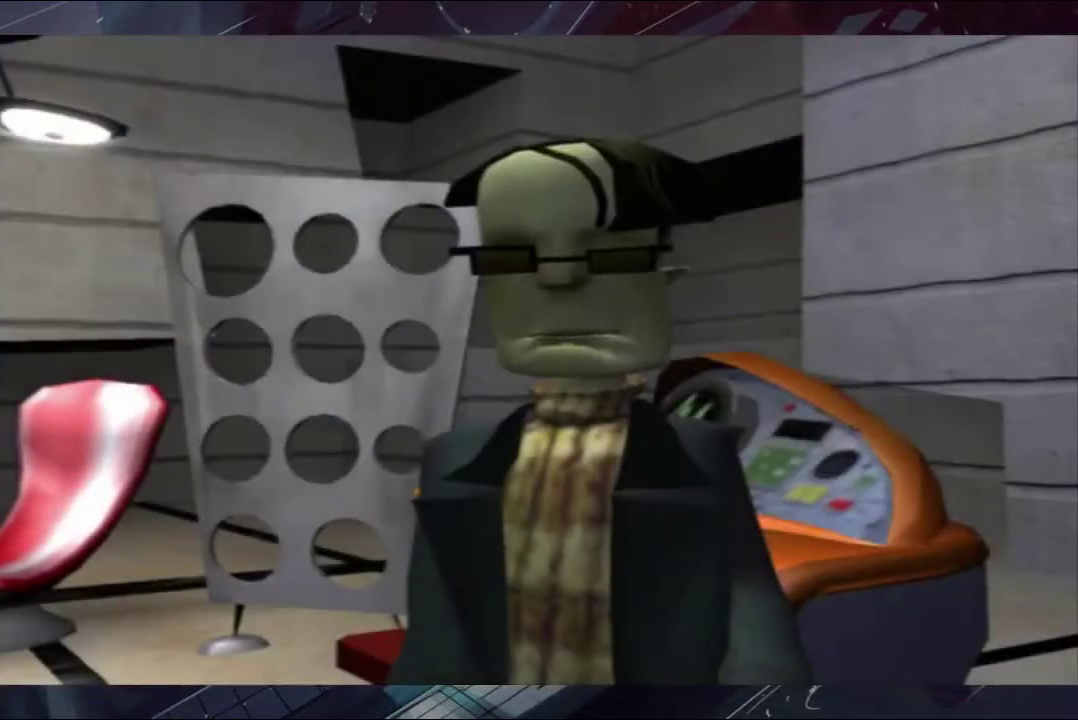
Gameplay with a controller (Xbox layout); each line is a JSON object with the inputs held at the frame after it. "events" lists button and stick changes between this image and that frame as [ms after this image, input, new state], when the widget could be followed in between. Not read: L1 L2 R1 R2.
{"buttons": ["B"], "left_stick": "center", "right_stick": "center"}
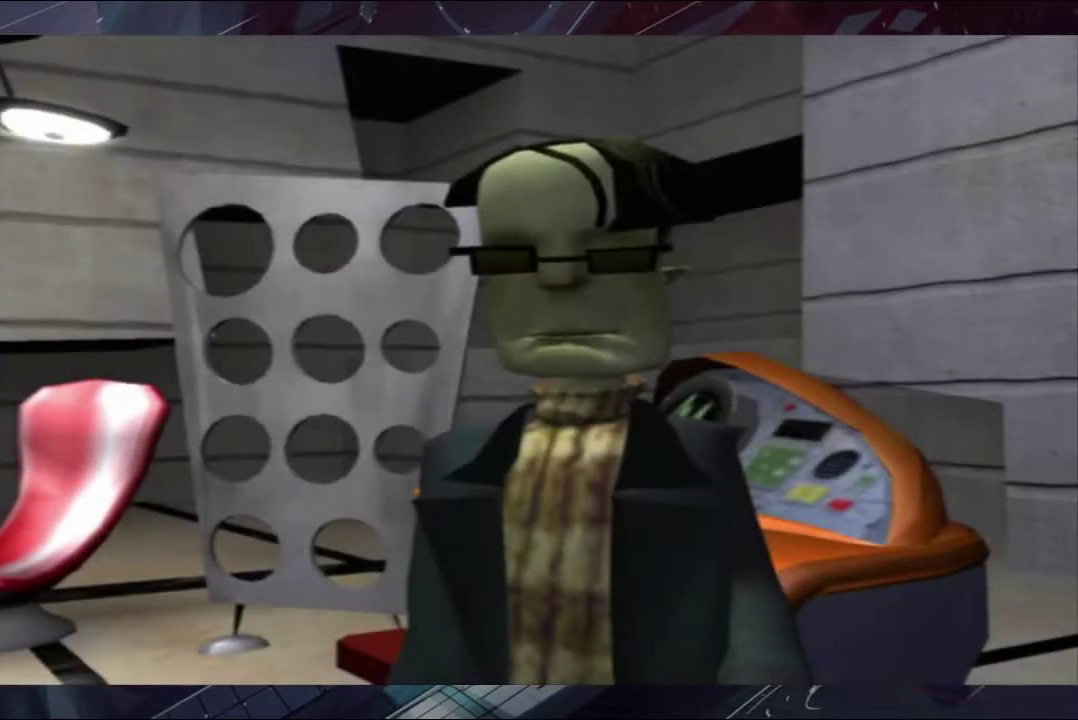
{"buttons": [], "left_stick": "center", "right_stick": "center"}
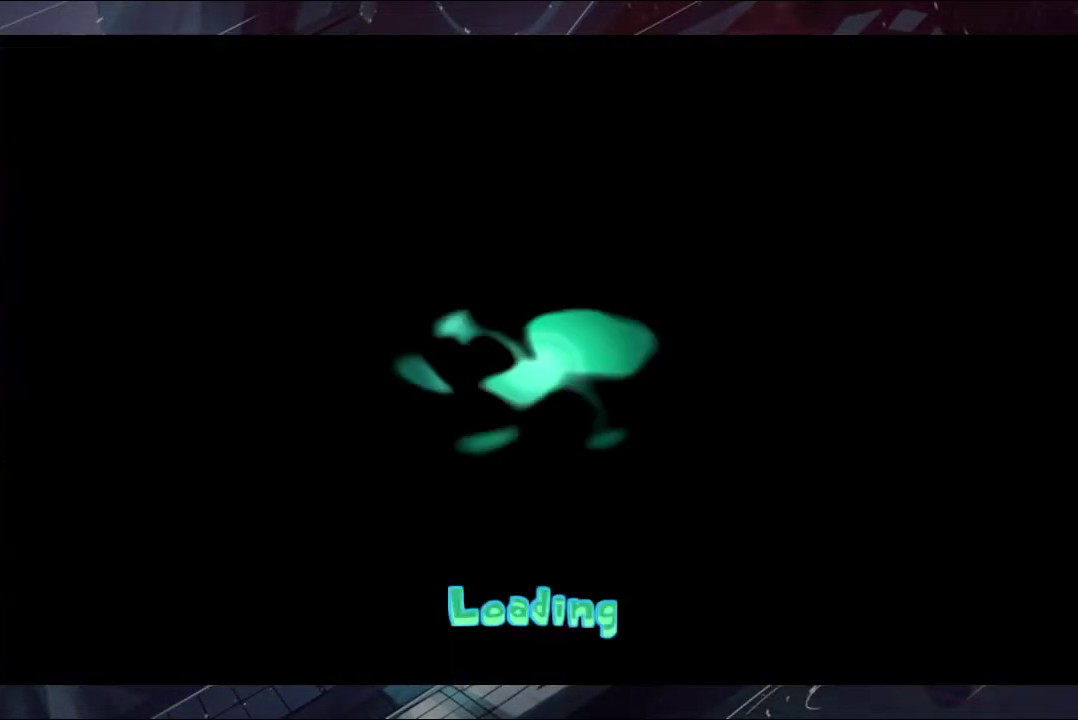
{"buttons": [], "left_stick": "center", "right_stick": "center", "events": [[33, "B", "down"], [333, "B", "up"], [400, "B", "down"], [500, "B", "up"]]}
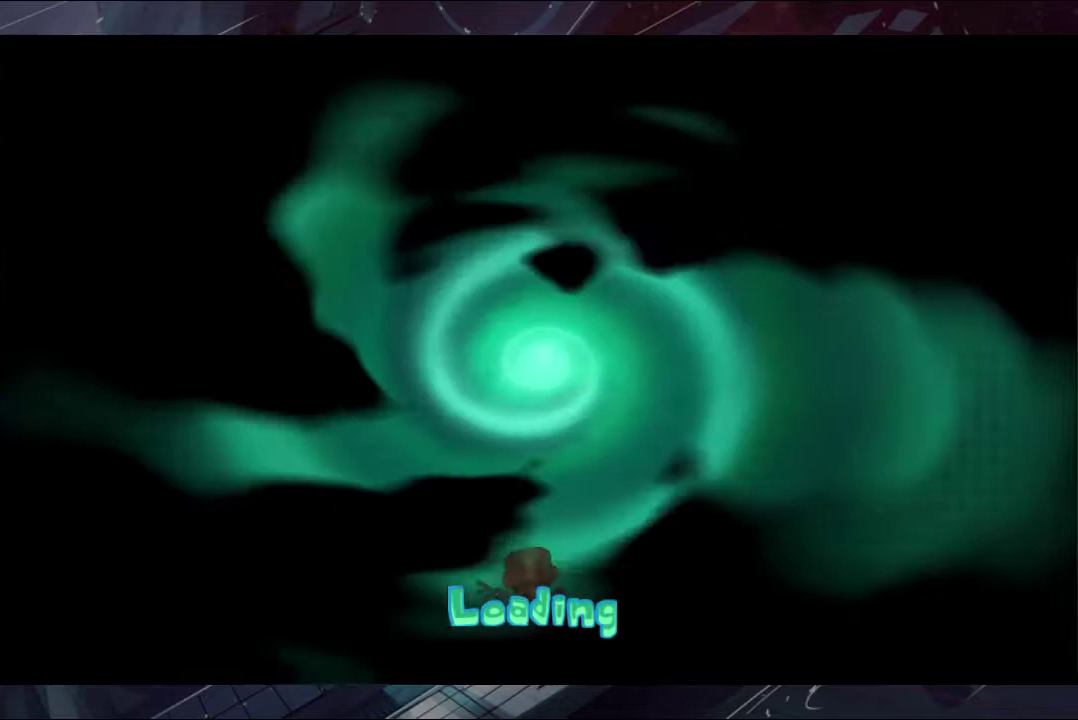
{"buttons": [], "left_stick": "center", "right_stick": "center", "events": []}
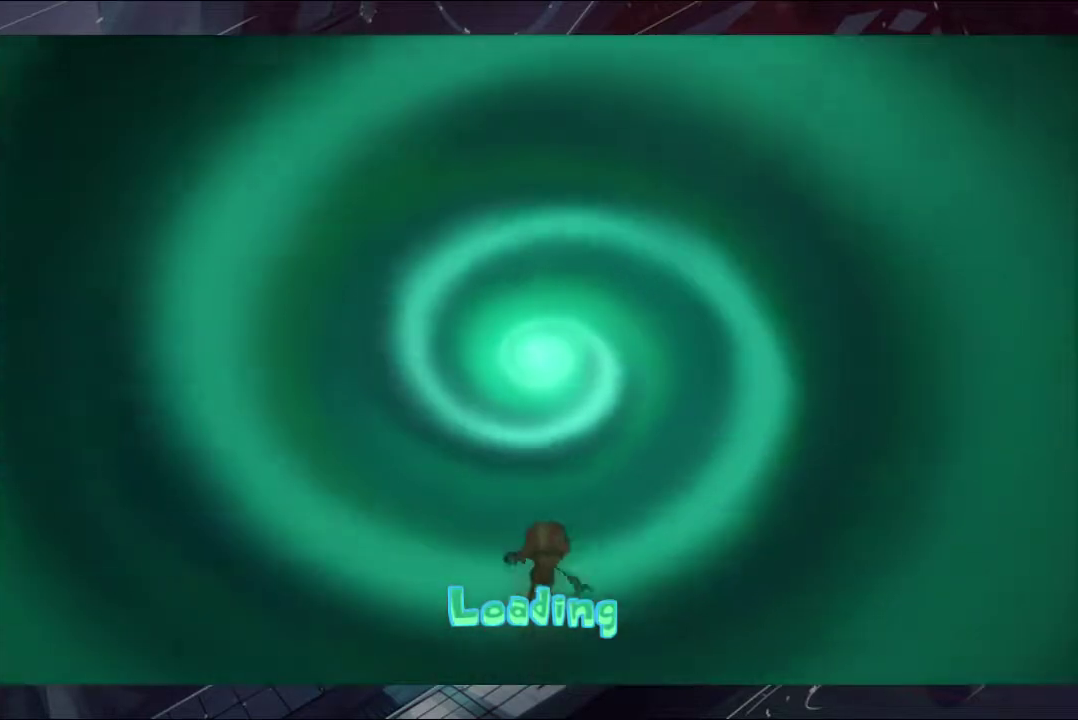
{"buttons": ["B"], "left_stick": "center", "right_stick": "center", "events": [[467, "B", "down"]]}
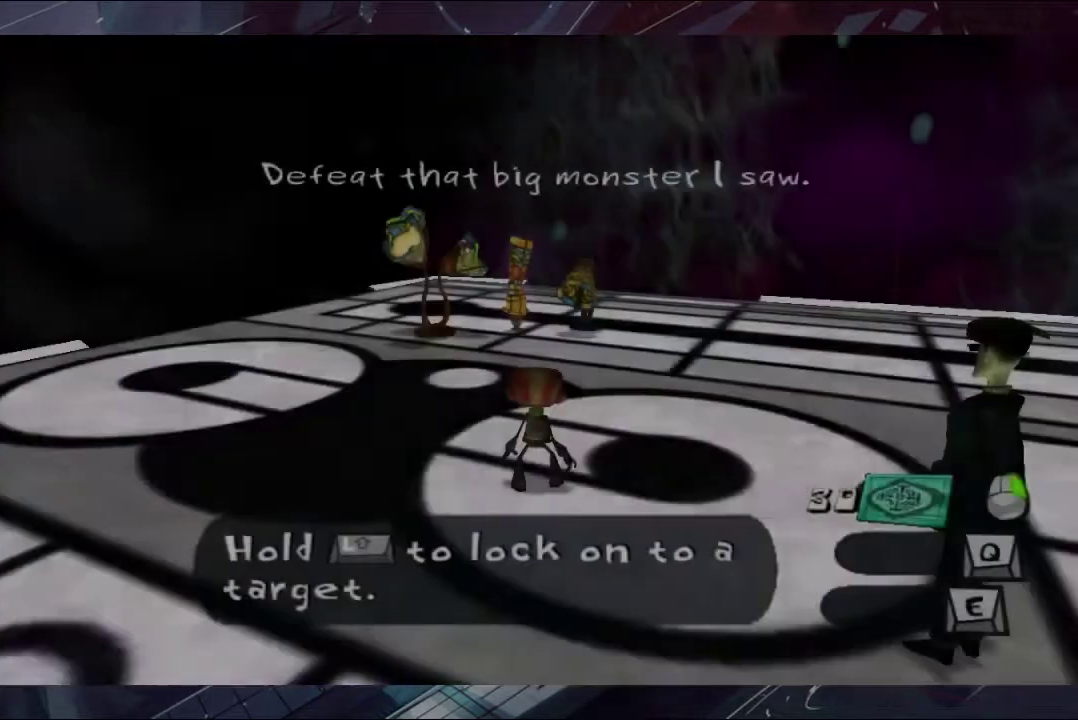
{"buttons": [], "left_stick": "down", "right_stick": "center", "events": [[33, "B", "up"], [100, "left_stick", "down"], [267, "left_stick", "up"], [433, "left_stick", "down"]]}
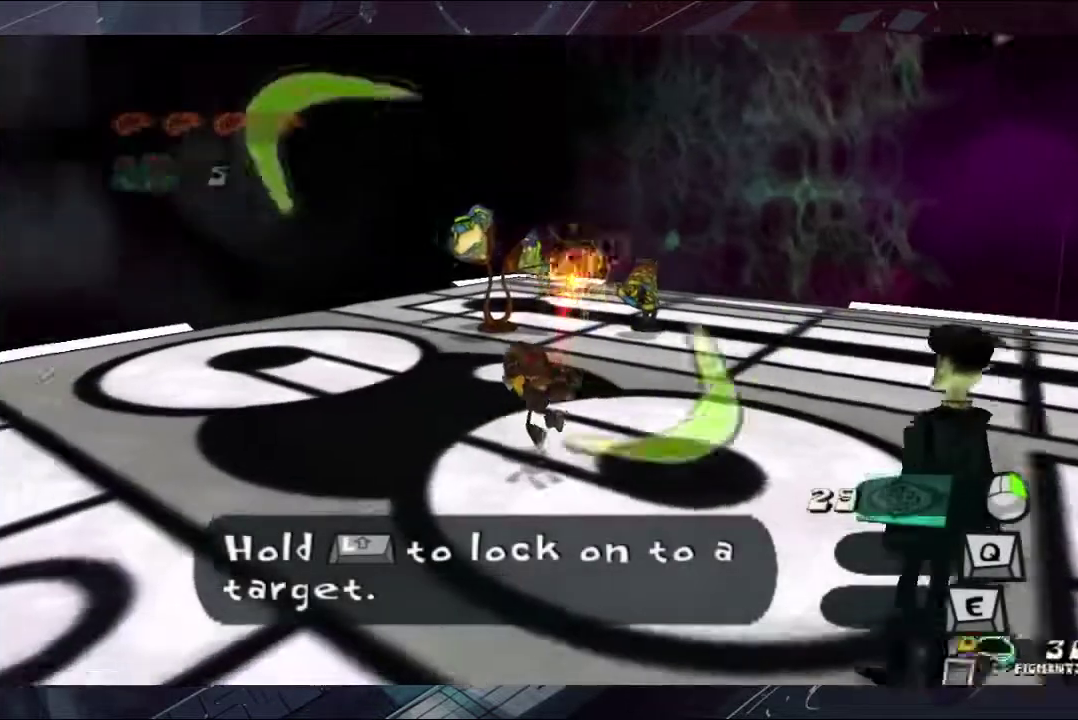
{"buttons": ["A"], "left_stick": "down", "right_stick": "center", "events": [[100, "A", "down"], [400, "A", "up"], [467, "A", "down"]]}
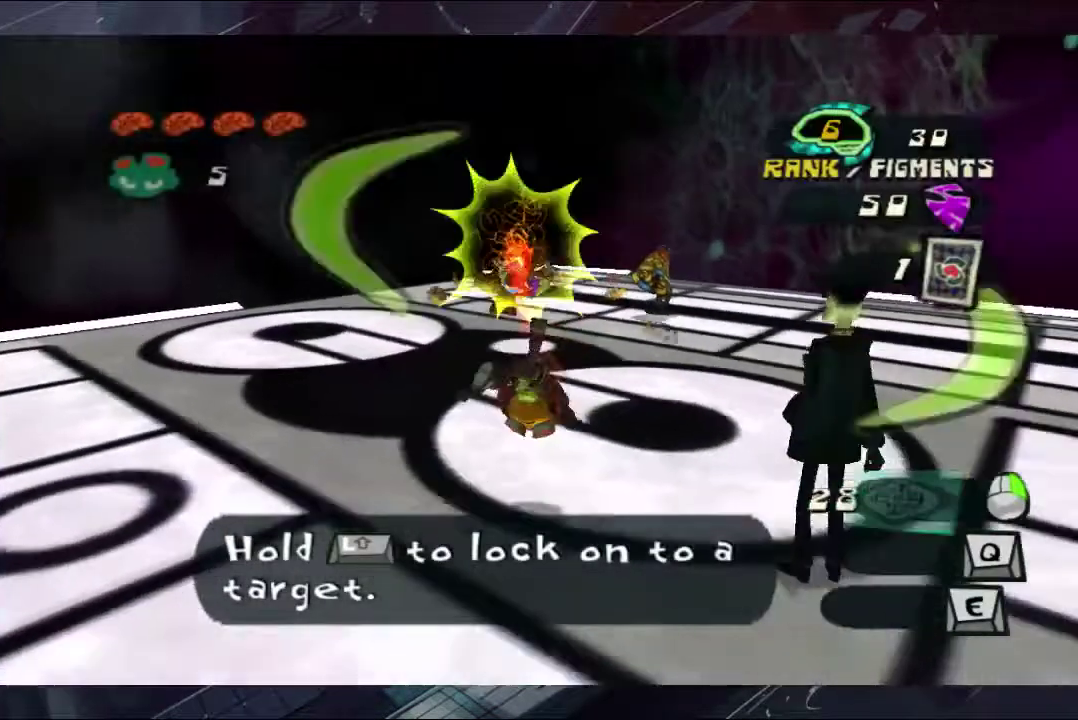
{"buttons": ["A"], "left_stick": "up", "right_stick": "center", "events": [[33, "A", "up"], [100, "left_stick", "down-left"], [167, "left_stick", "up"], [267, "A", "down"], [333, "A", "up"], [400, "A", "down"]]}
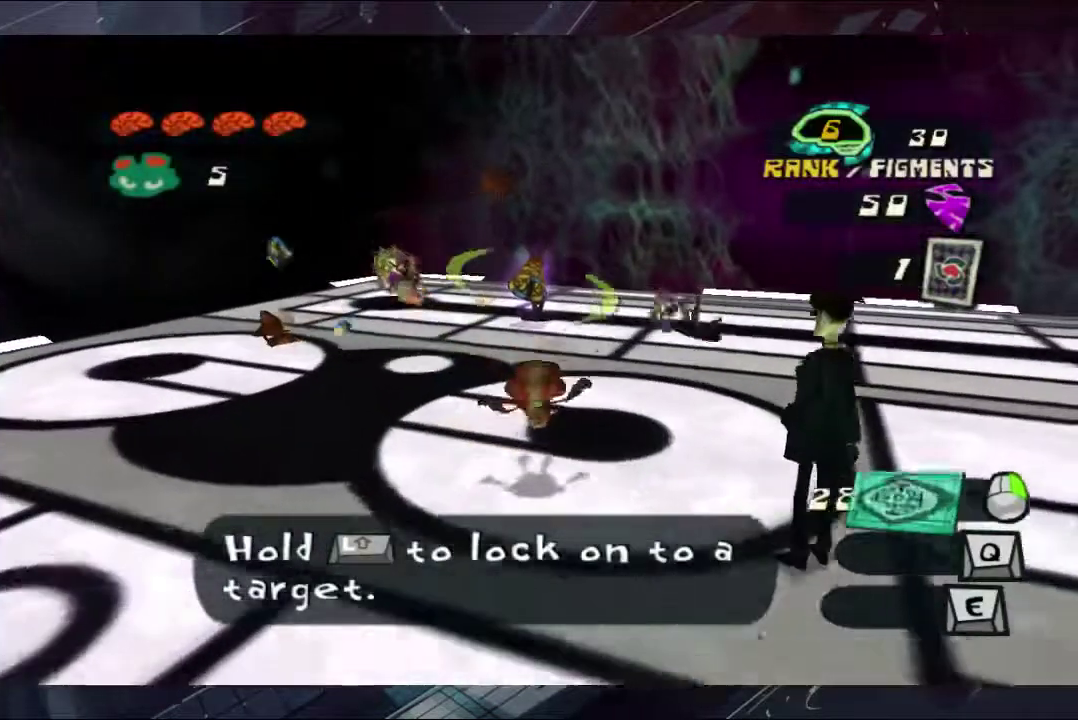
{"buttons": [], "left_stick": "left", "right_stick": "center", "events": [[33, "A", "up"], [100, "A", "down"], [267, "A", "up"], [333, "left_stick", "up-left"], [400, "left_stick", "left"]]}
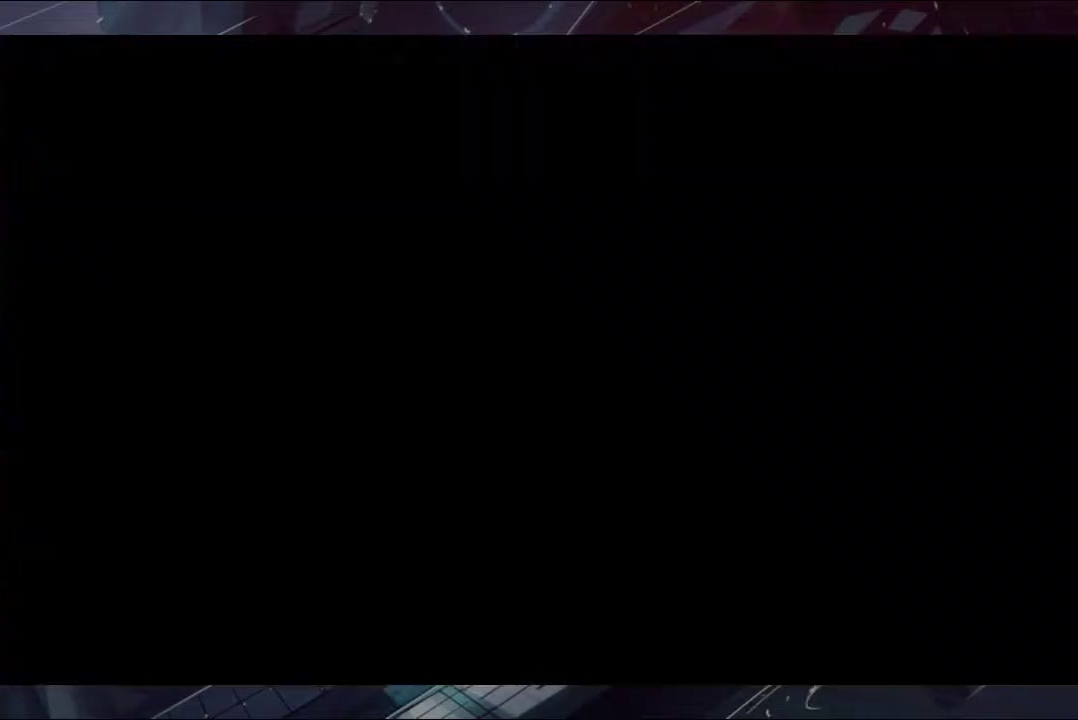
{"buttons": [], "left_stick": "up", "right_stick": "center", "events": [[33, "left_stick", "up-left"], [400, "left_stick", "up"]]}
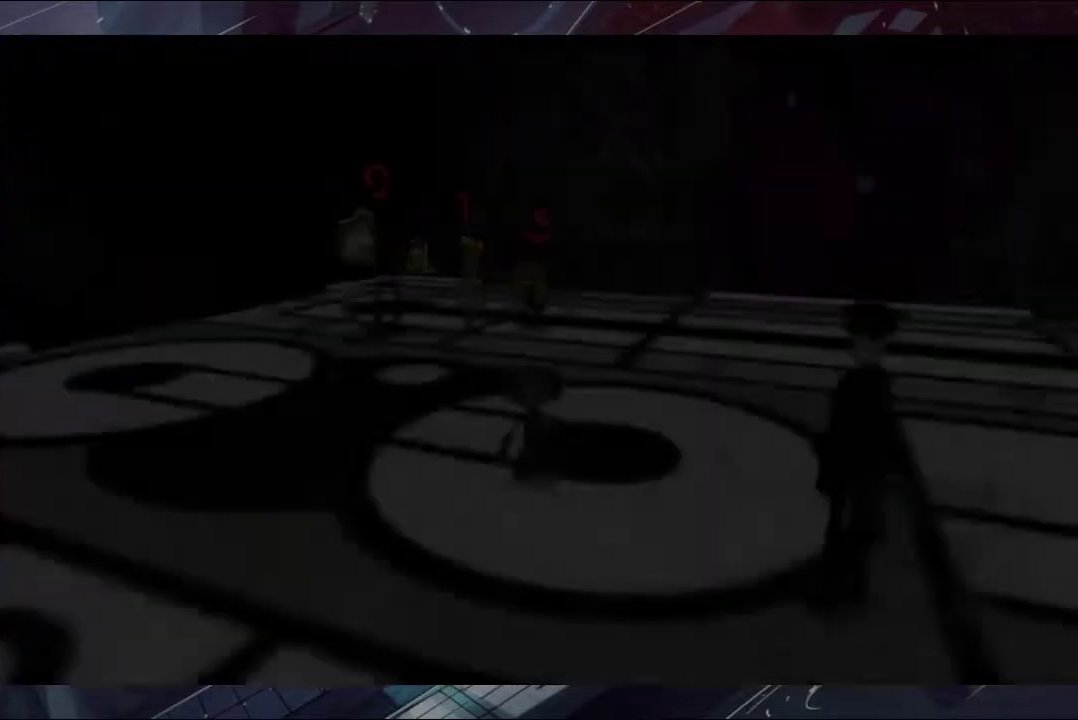
{"buttons": [], "left_stick": "center", "right_stick": "center", "events": [[100, "B", "down"], [167, "B", "up"], [267, "left_stick", "up-left"], [333, "left_stick", "left"], [333, "right_stick", "left"], [467, "left_stick", "center"], [467, "right_stick", "center"]]}
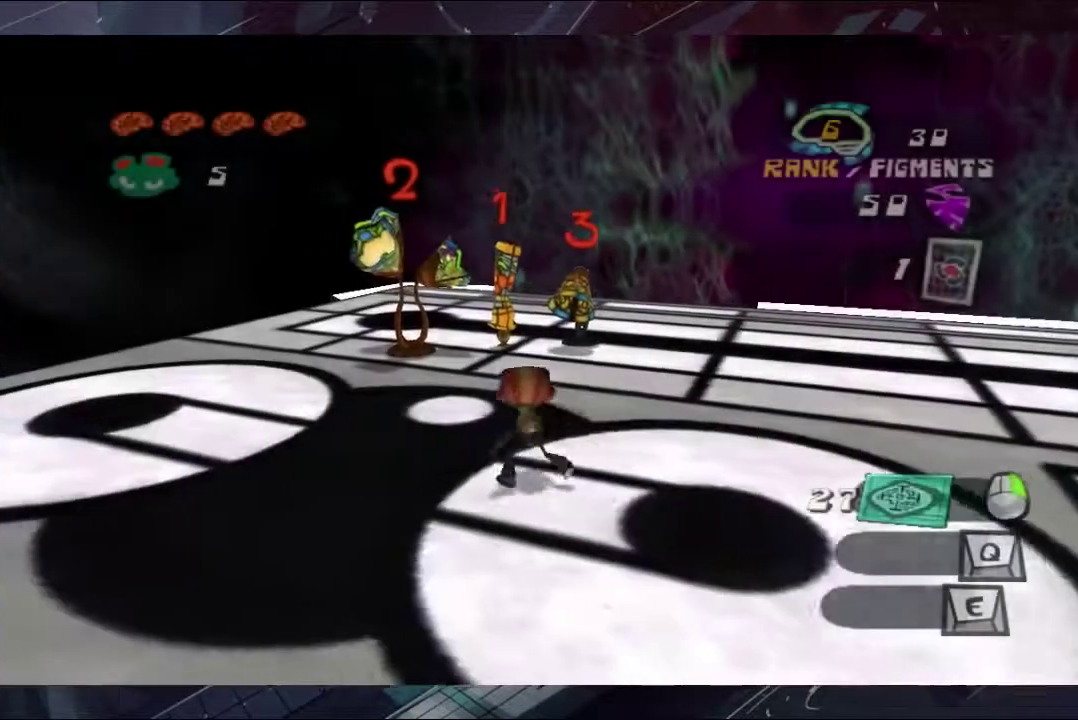
{"buttons": [], "left_stick": "down", "right_stick": "center", "events": [[100, "left_stick", "down-right"], [167, "left_stick", "center"], [267, "left_stick", "down"], [400, "left_stick", "down-left"], [500, "left_stick", "down"]]}
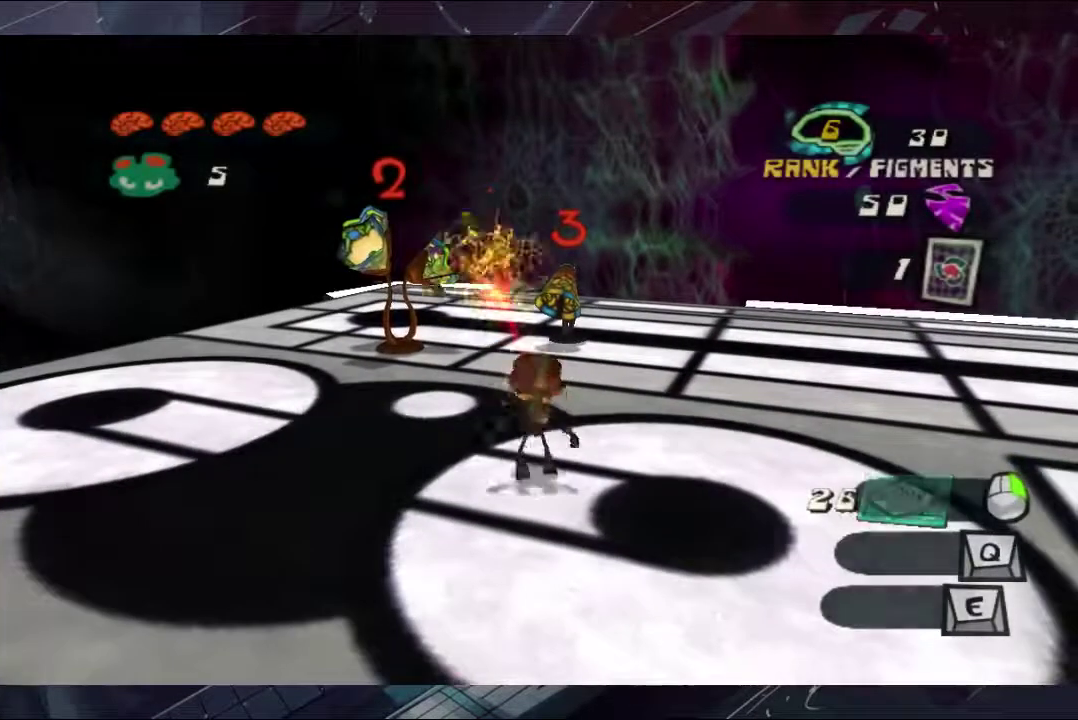
{"buttons": [], "left_stick": "down-left", "right_stick": "left", "events": [[333, "left_stick", "down-left"], [400, "left_stick", "left"], [467, "left_stick", "down-left"], [467, "right_stick", "left"]]}
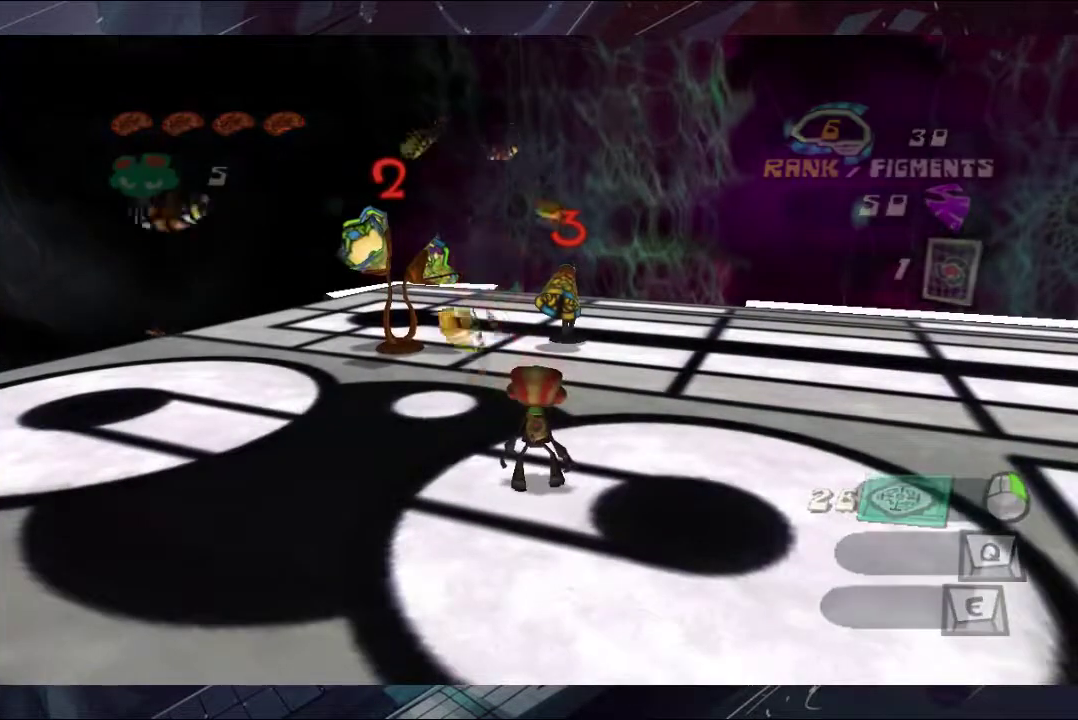
{"buttons": [], "left_stick": "center", "right_stick": "center", "events": [[33, "left_stick", "center"], [33, "right_stick", "center"], [133, "B", "down"], [267, "B", "up"], [333, "B", "down"], [400, "B", "up"]]}
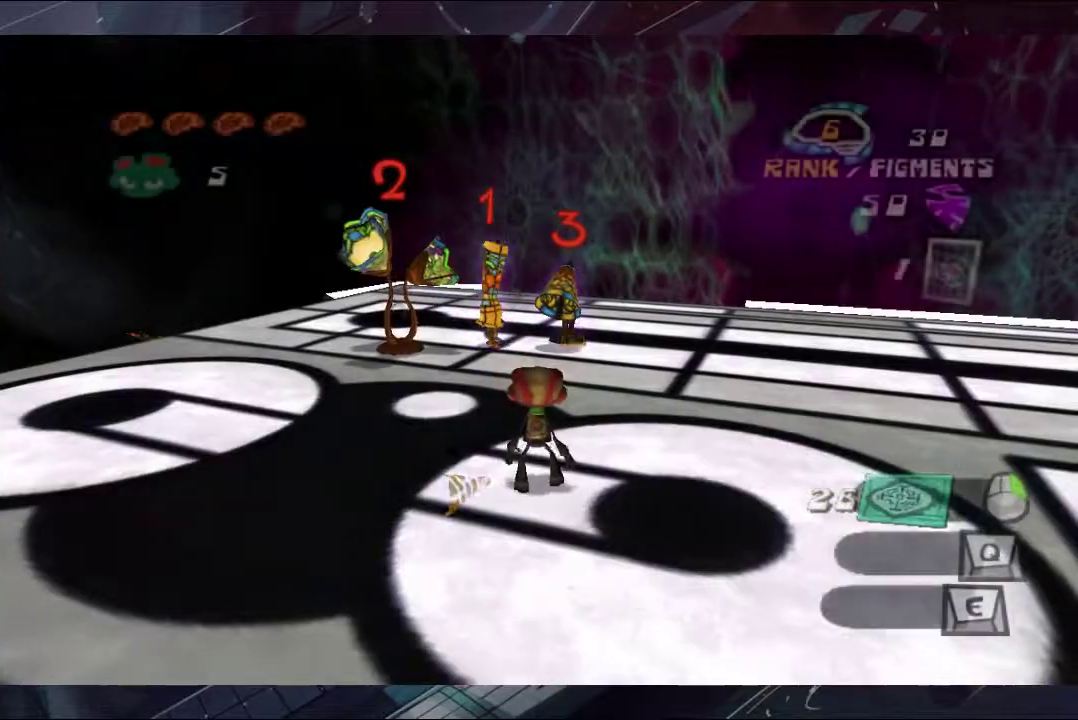
{"buttons": [], "left_stick": "center", "right_stick": "left", "events": [[33, "left_stick", "up-left"], [133, "left_stick", "center"], [467, "right_stick", "left"]]}
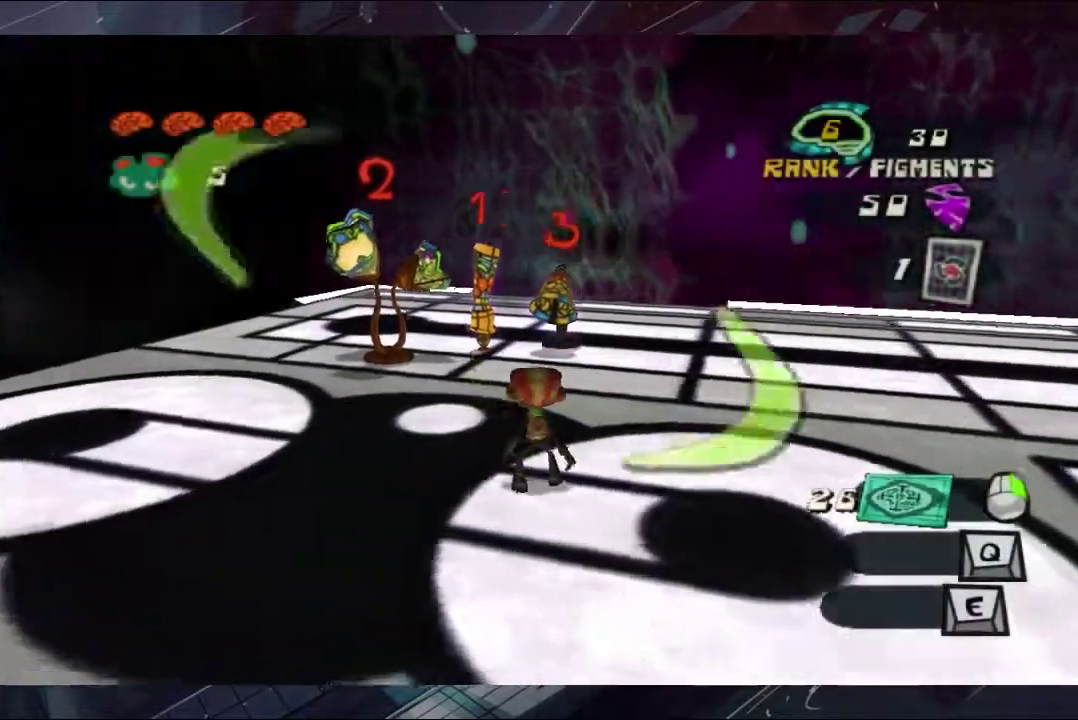
{"buttons": [], "left_stick": "down", "right_stick": "center", "events": [[33, "right_stick", "center"], [200, "left_stick", "down"]]}
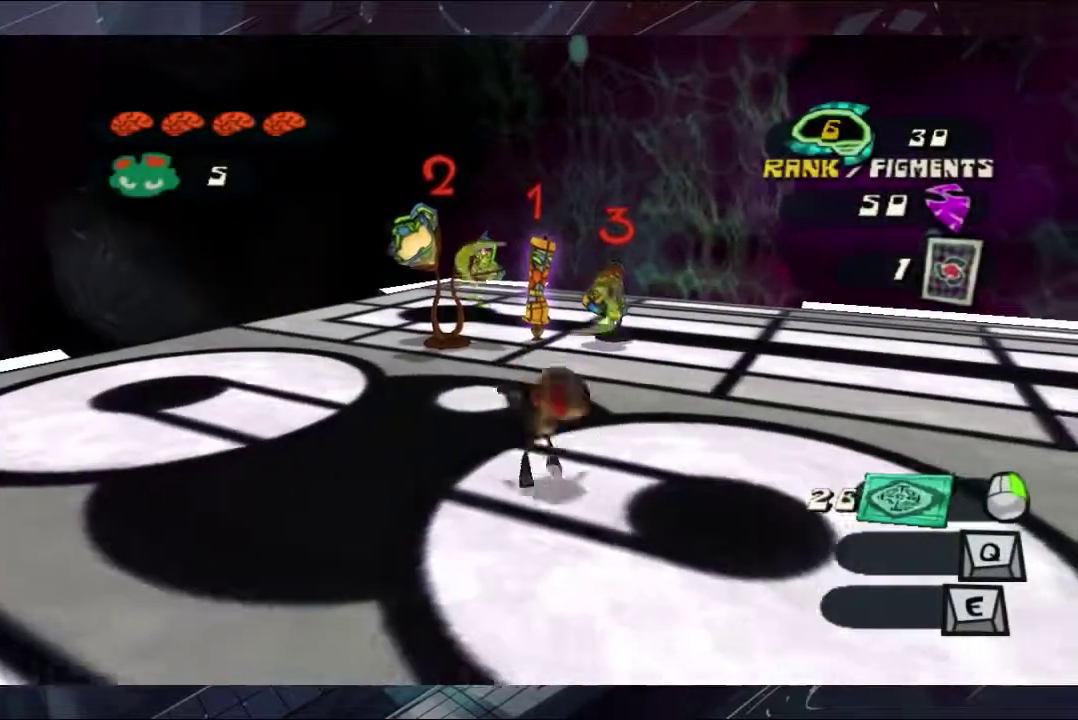
{"buttons": [], "left_stick": "down", "right_stick": "center", "events": []}
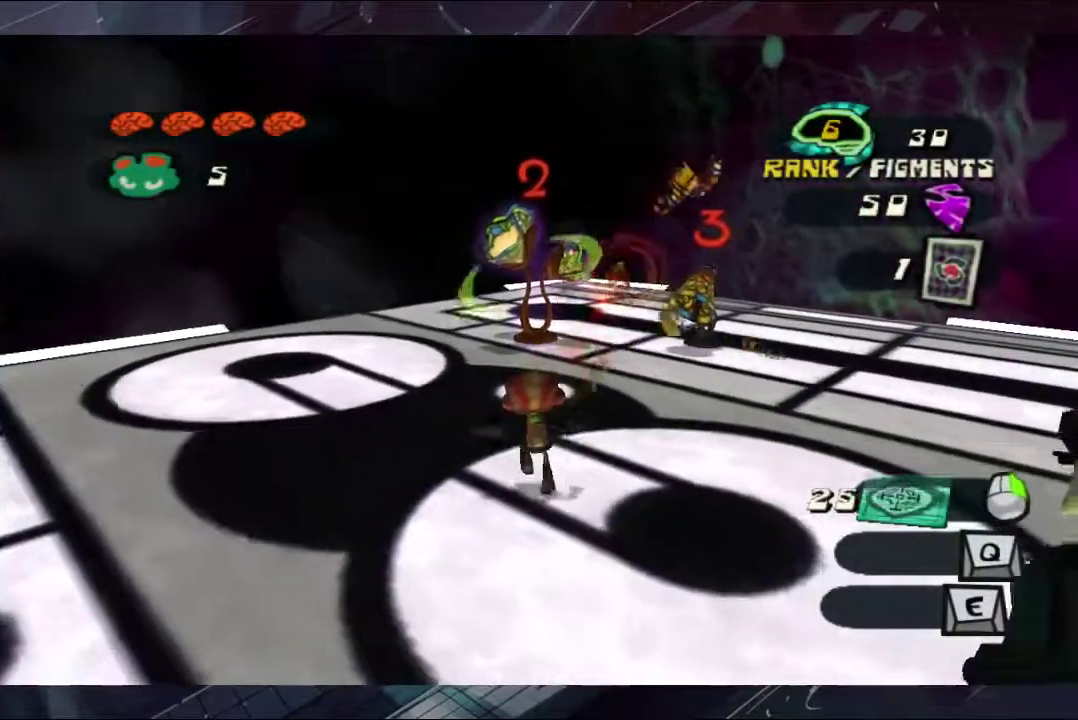
{"buttons": [], "left_stick": "down-left", "right_stick": "center", "events": [[467, "left_stick", "down-left"]]}
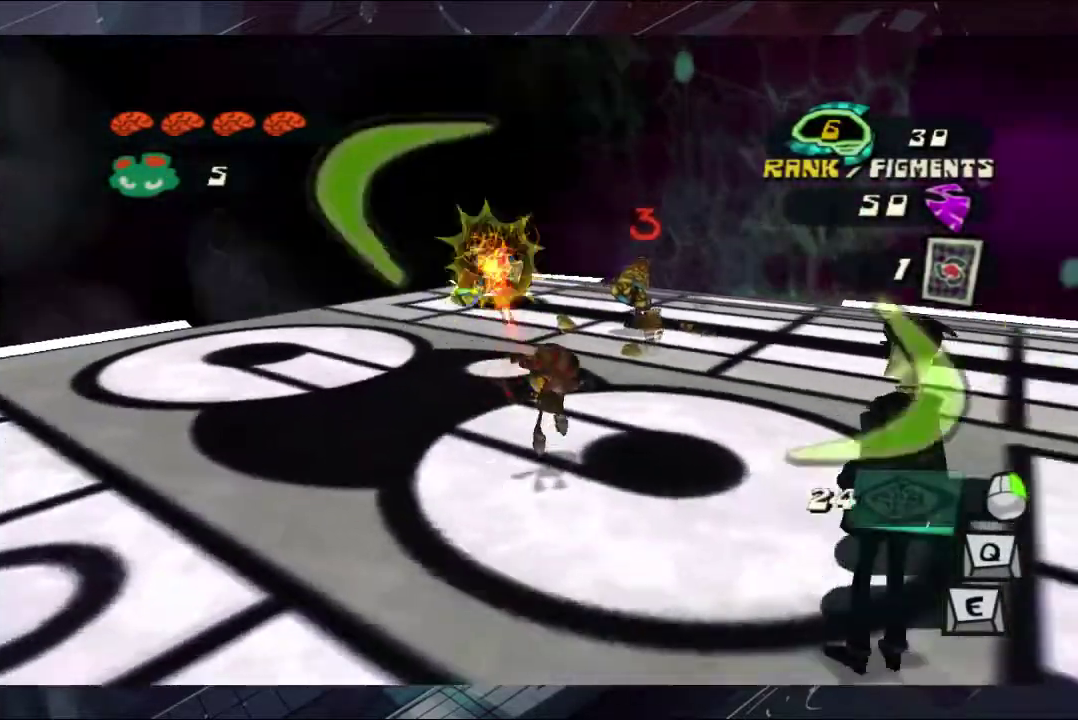
{"buttons": ["A"], "left_stick": "down-left", "right_stick": "center", "events": [[133, "left_stick", "up-right"], [200, "left_stick", "left"], [267, "left_stick", "down-left"], [467, "A", "down"]]}
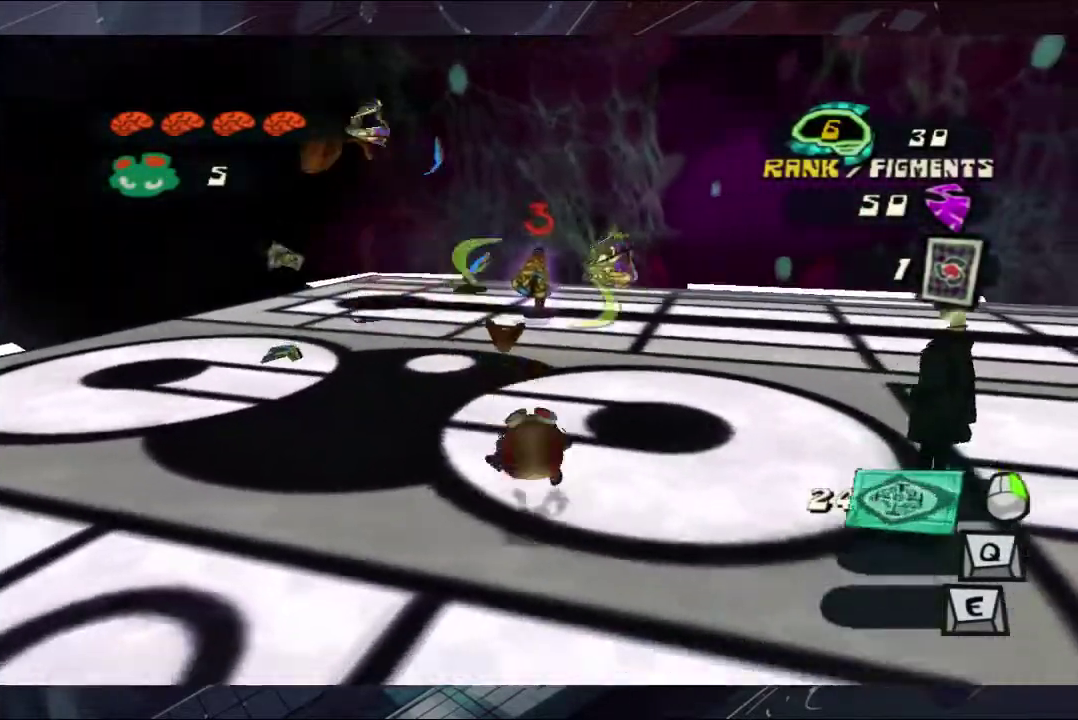
{"buttons": [], "left_stick": "left", "right_stick": "center", "events": [[33, "A", "up"], [100, "A", "down"], [200, "A", "up"], [267, "A", "down"], [367, "A", "up"], [500, "left_stick", "left"]]}
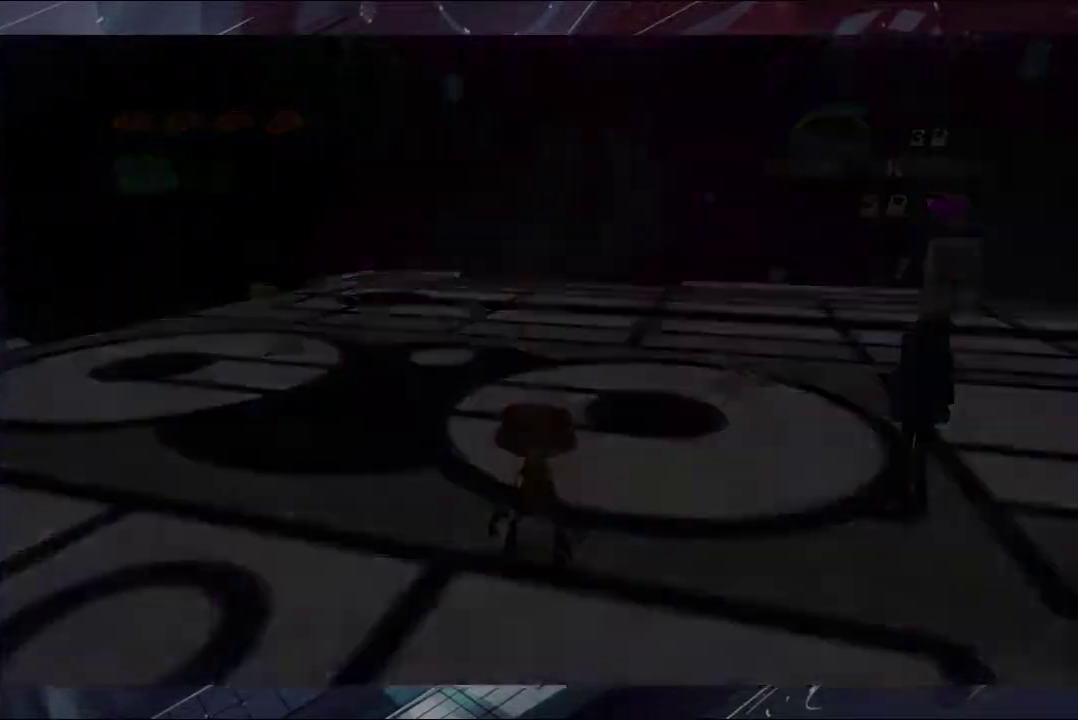
{"buttons": [], "left_stick": "up-left", "right_stick": "center", "events": [[67, "B", "down"], [133, "B", "up"], [133, "left_stick", "up-left"], [200, "B", "down"], [267, "B", "up"], [333, "B", "down"], [400, "B", "up"]]}
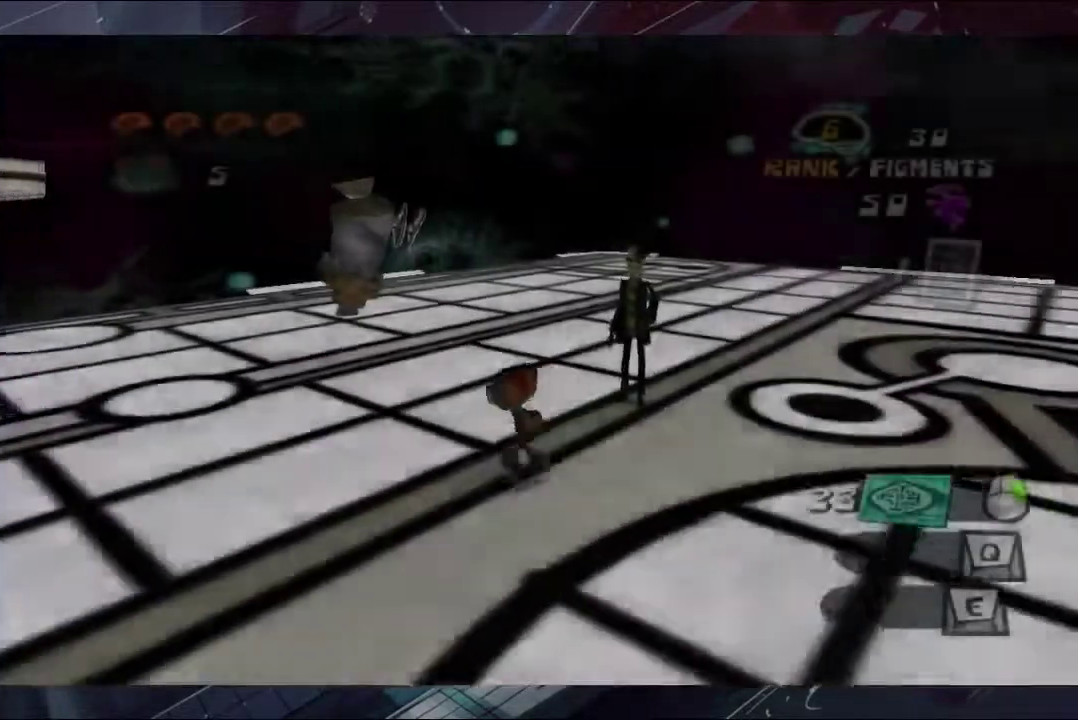
{"buttons": [], "left_stick": "up", "right_stick": "center", "events": [[67, "left_stick", "left"], [67, "right_stick", "left"], [267, "left_stick", "up-left"], [267, "right_stick", "center"], [333, "left_stick", "up"]]}
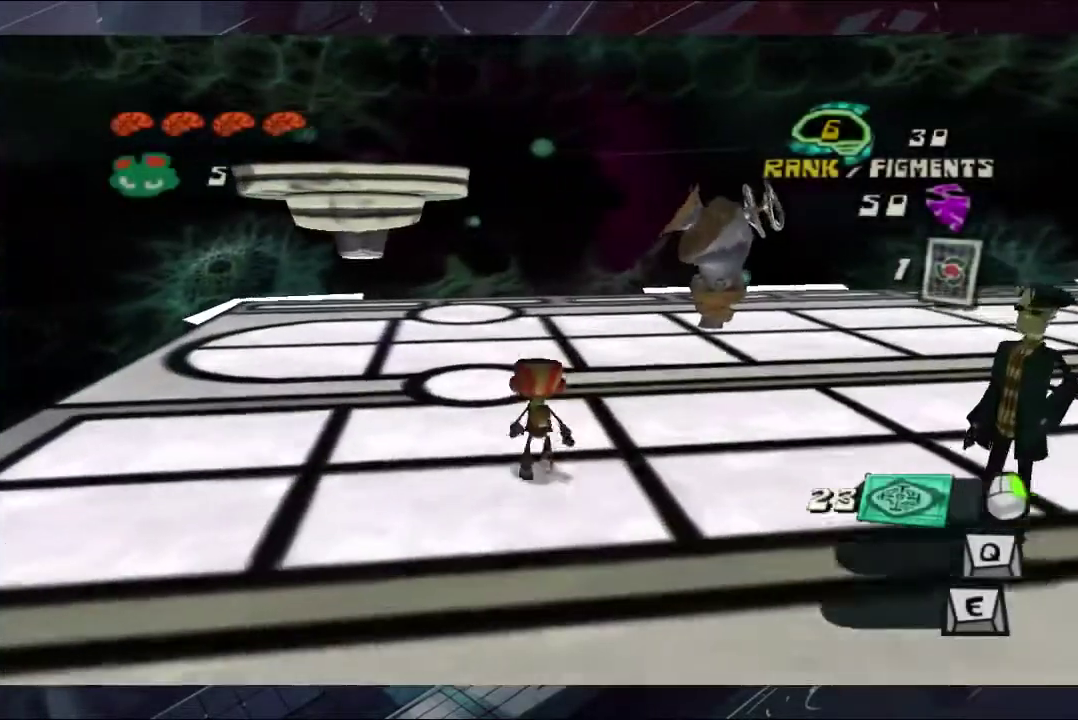
{"buttons": [], "left_stick": "center", "right_stick": "center", "events": [[33, "left_stick", "center"]]}